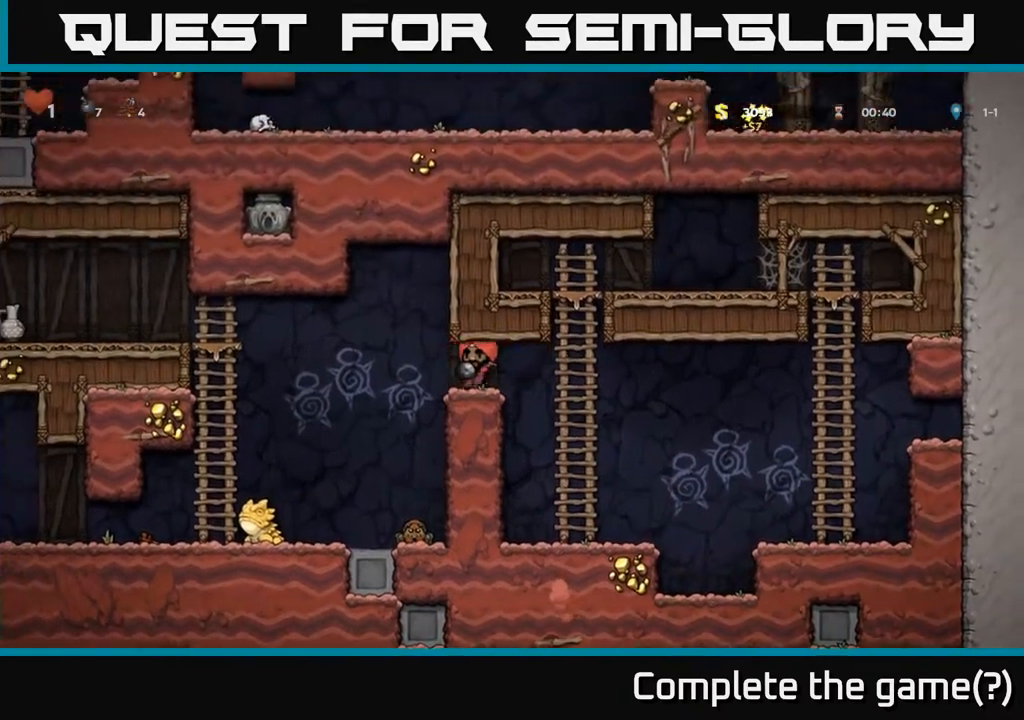
Gameplay with a controller (Xbox layout); each line is a JSON object with the inputs held at the frame after it. "events" lists button and stick changes between this image and that frame as [ms after this image, input, new state], when the widget could be followed in between.
{"buttons": ["DPAD_LEFT"], "left_stick": "center", "right_stick": "center", "events": []}
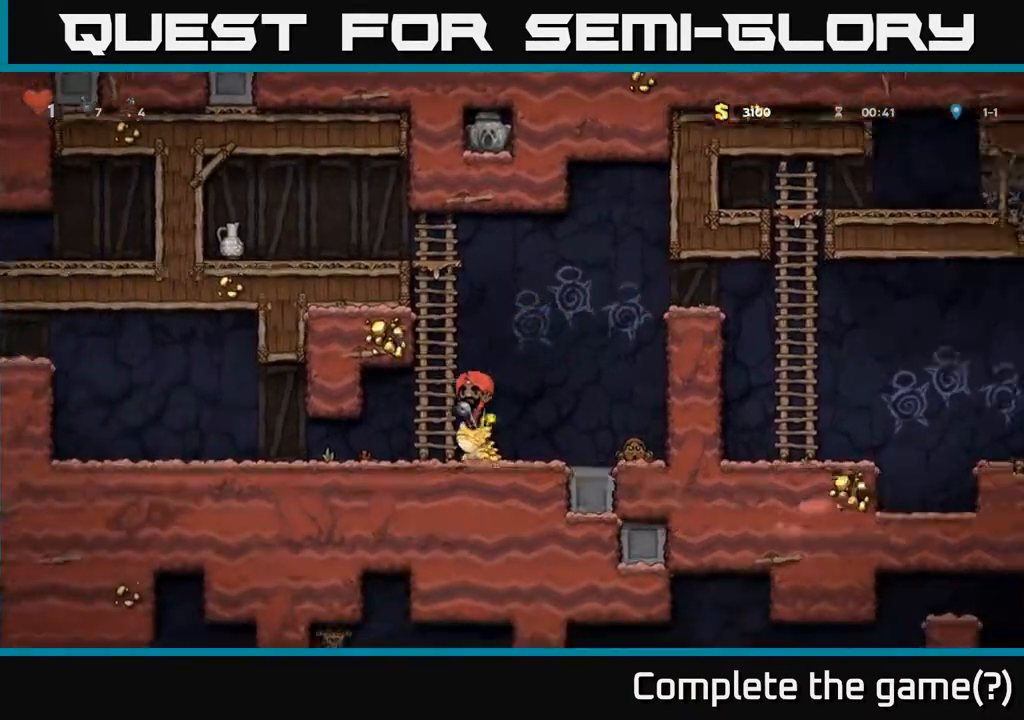
{"buttons": ["DPAD_LEFT"], "left_stick": "center", "right_stick": "center", "events": []}
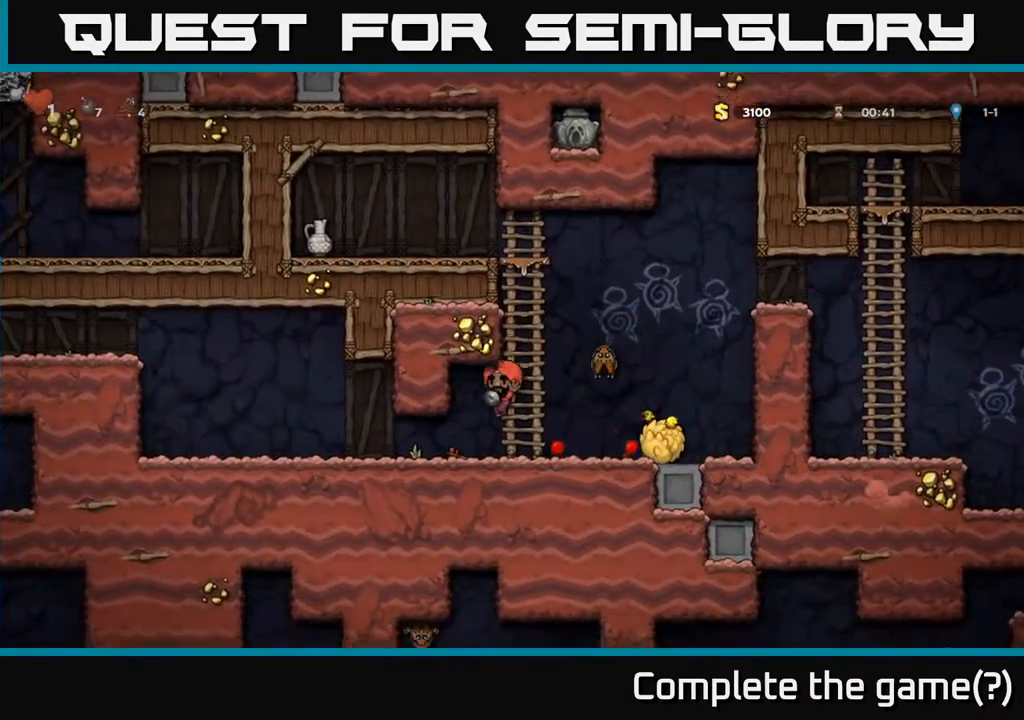
{"buttons": ["X", "DPAD_RIGHT"], "left_stick": "center", "right_stick": "center", "events": [[367, "DPAD_LEFT", "up"], [400, "DPAD_RIGHT", "down"], [450, "X", "down"]]}
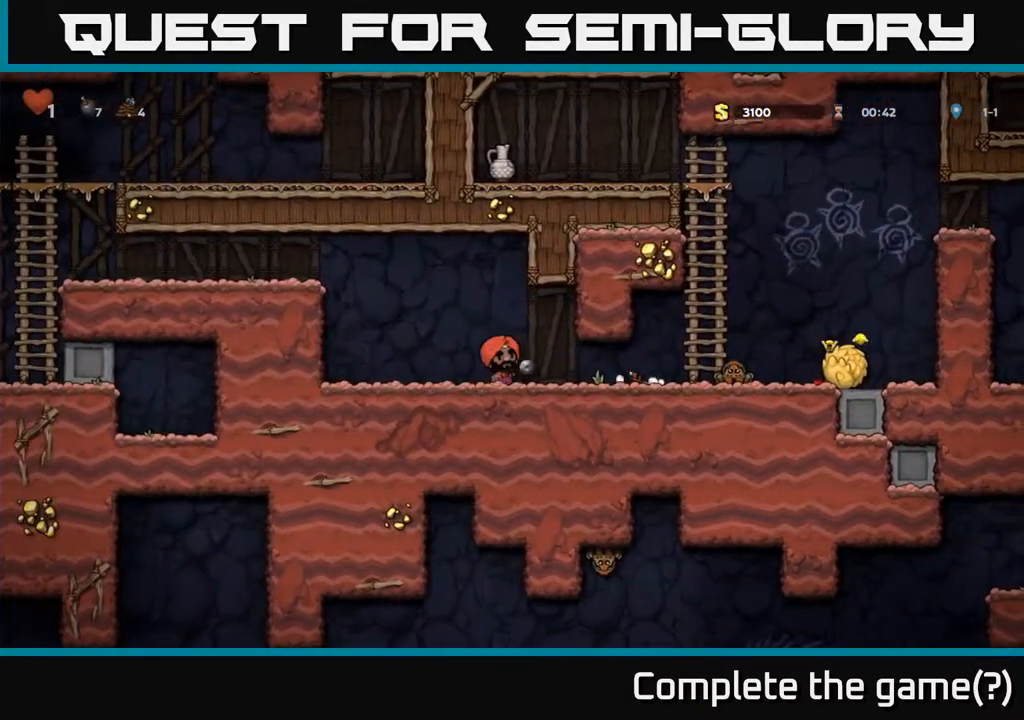
{"buttons": ["DPAD_RIGHT"], "left_stick": "center", "right_stick": "center", "events": [[17, "DPAD_RIGHT", "up"], [17, "X", "up"], [50, "DPAD_LEFT", "down"], [300, "DPAD_LEFT", "up"], [400, "DPAD_RIGHT", "down"]]}
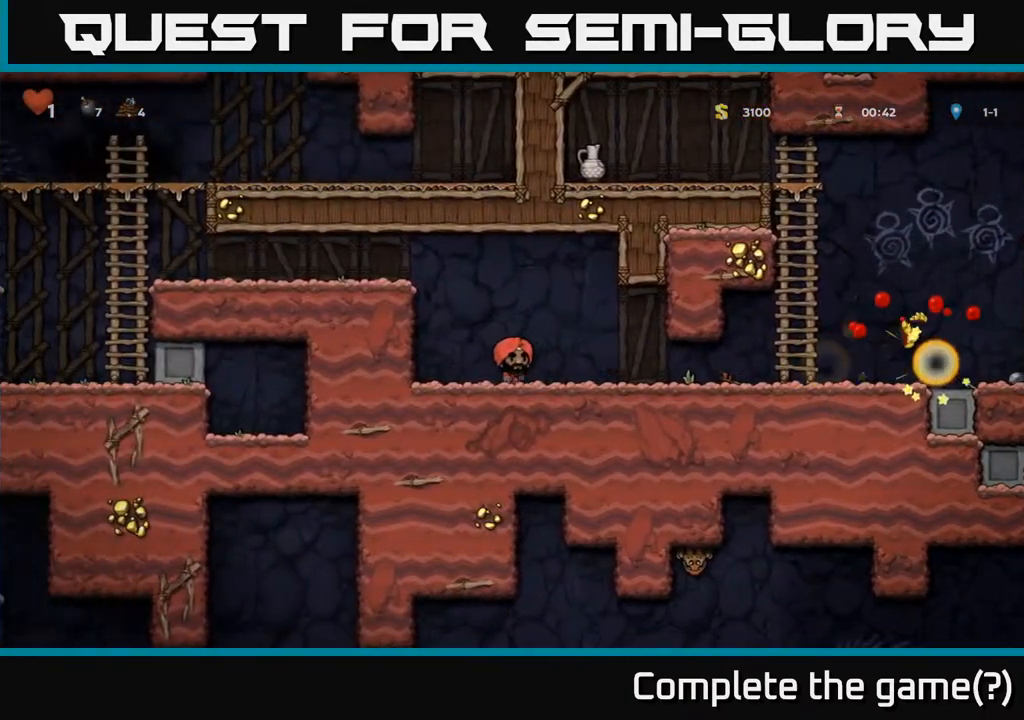
{"buttons": ["DPAD_RIGHT"], "left_stick": "center", "right_stick": "center", "events": []}
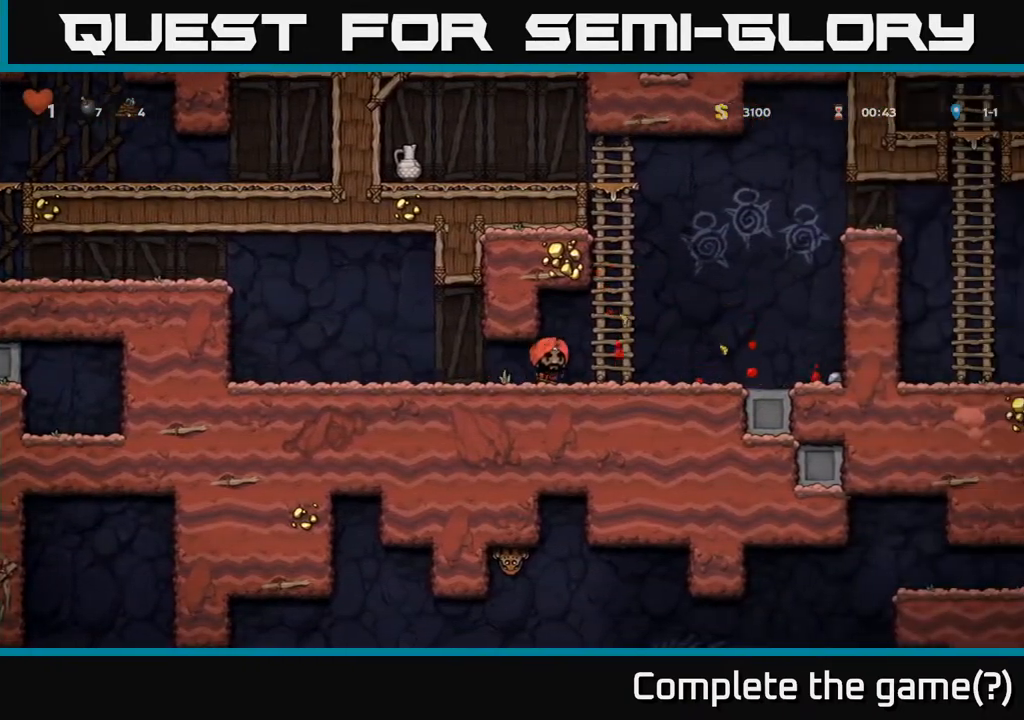
{"buttons": ["DPAD_RIGHT"], "left_stick": "center", "right_stick": "center", "events": [[83, "A", "down"], [233, "A", "up"]]}
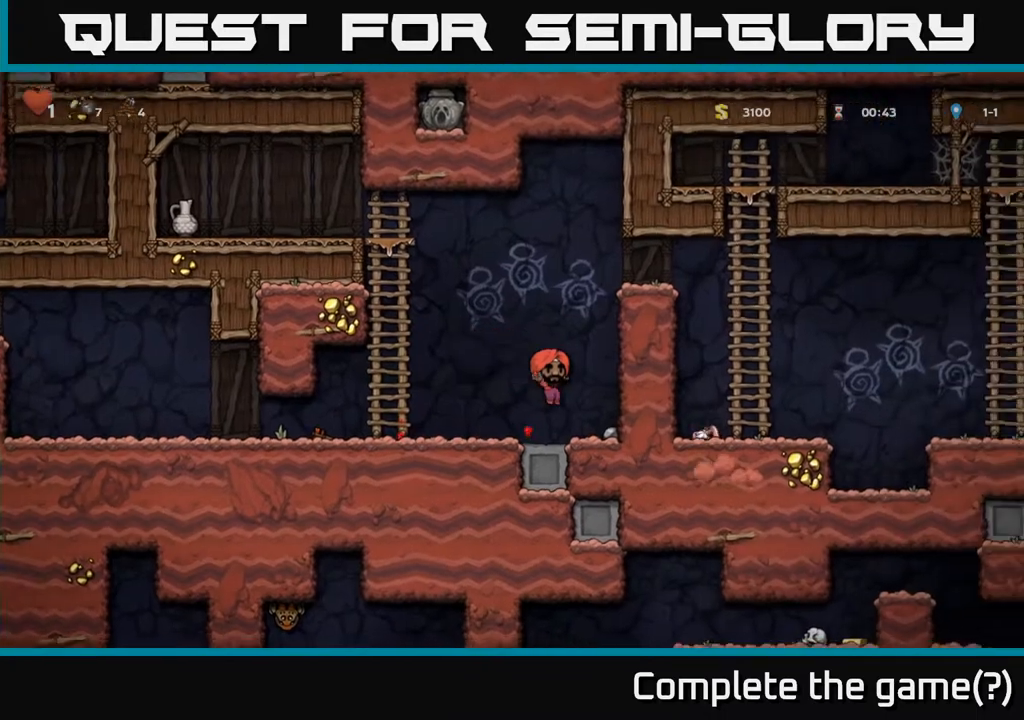
{"buttons": ["A", "DPAD_UP", "DPAD_LEFT"], "left_stick": "center", "right_stick": "center", "events": [[17, "DPAD_DOWN", "down"], [67, "DPAD_RIGHT", "up"], [200, "X", "down"], [267, "DPAD_LEFT", "down"], [283, "DPAD_DOWN", "up"], [350, "X", "up"], [383, "A", "down"], [500, "DPAD_UP", "down"]]}
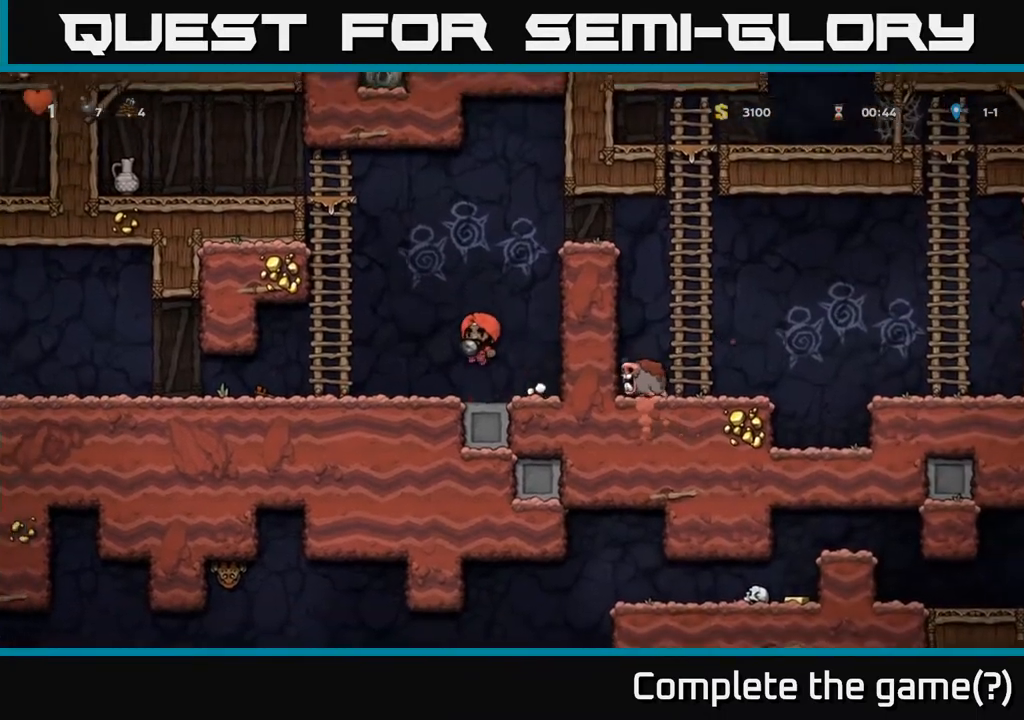
{"buttons": ["DPAD_UP"], "left_stick": "center", "right_stick": "center", "events": [[150, "A", "up"], [267, "DPAD_LEFT", "up"]]}
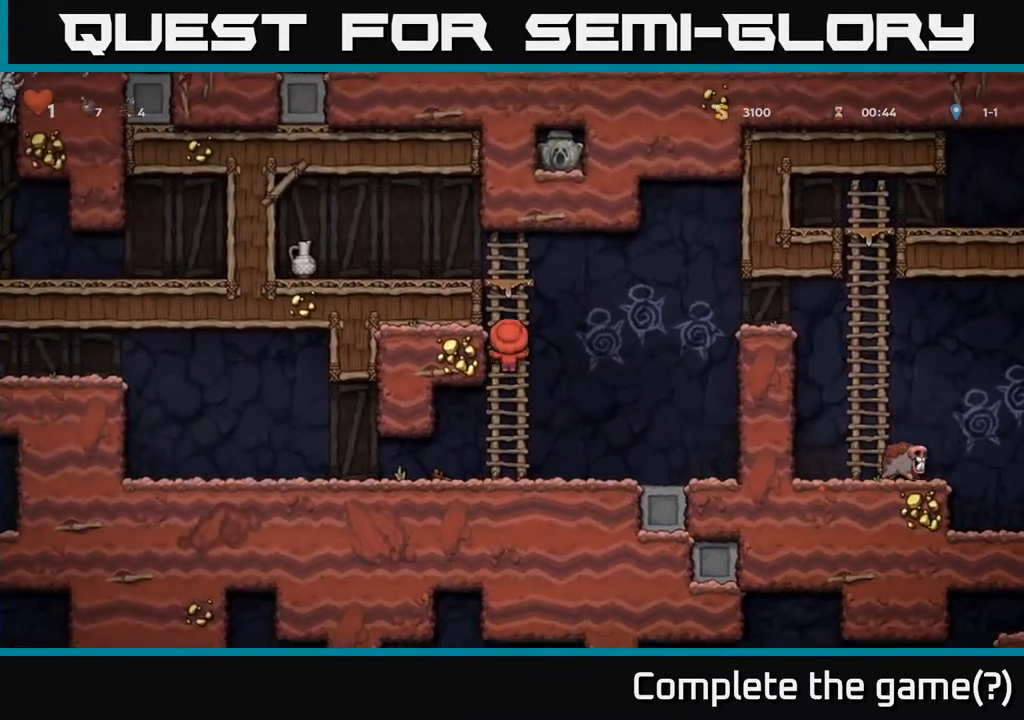
{"buttons": ["X"], "left_stick": "center", "right_stick": "center", "events": [[233, "A", "down"], [250, "DPAD_LEFT", "down"], [300, "DPAD_UP", "up"], [383, "A", "up"], [417, "DPAD_LEFT", "up"], [450, "X", "down"]]}
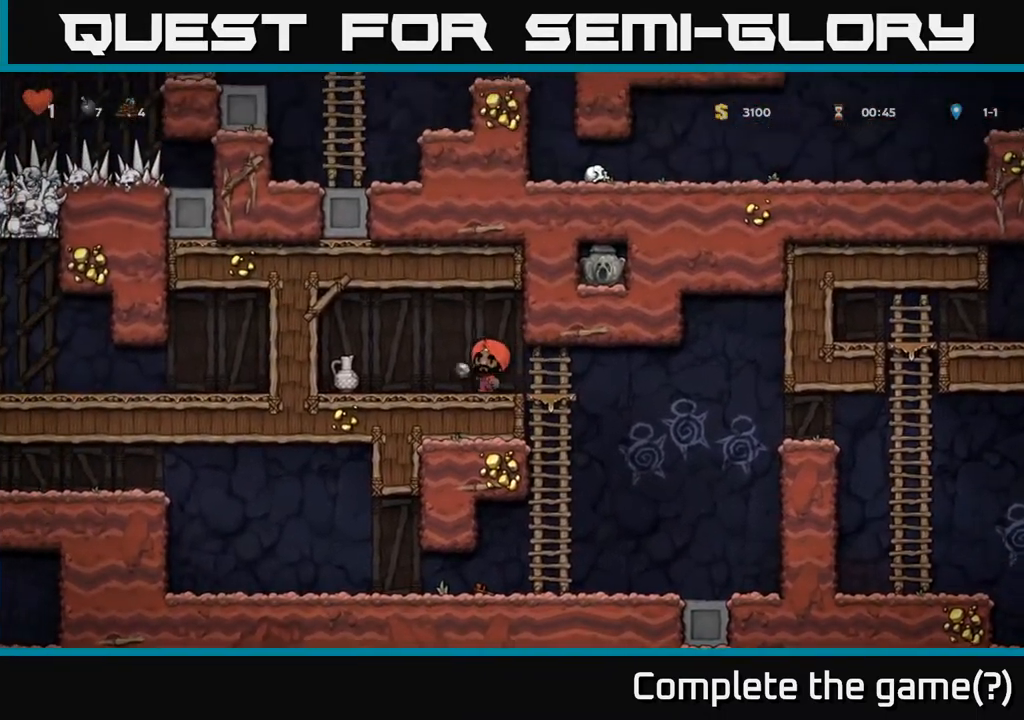
{"buttons": ["DPAD_LEFT"], "left_stick": "center", "right_stick": "center", "events": [[17, "X", "up"], [483, "DPAD_LEFT", "down"]]}
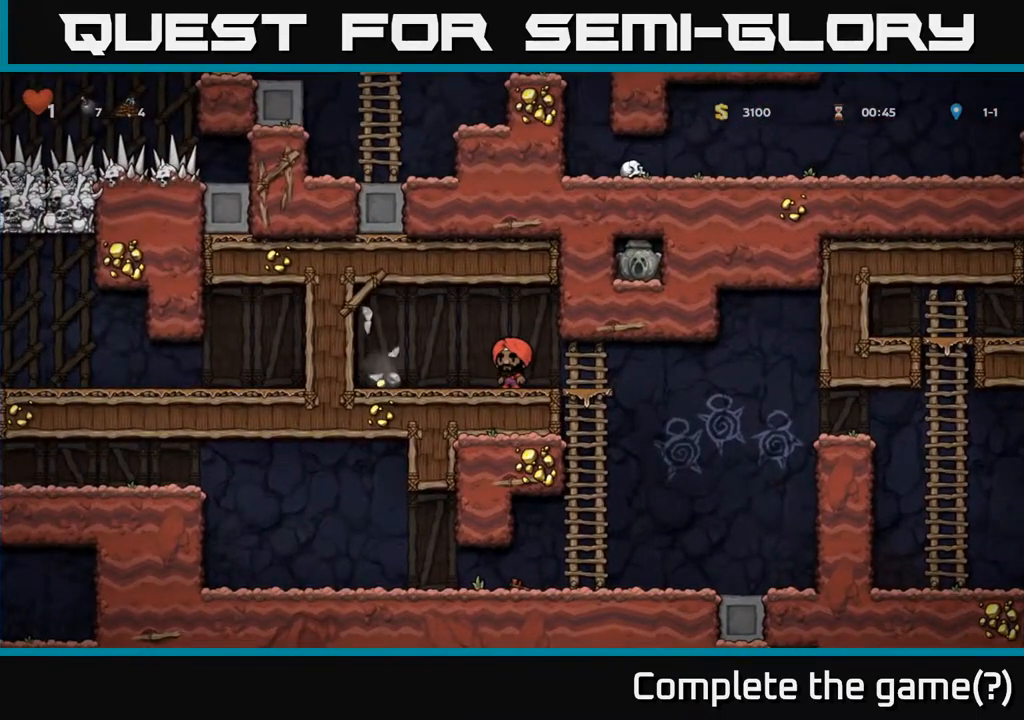
{"buttons": ["X", "DPAD_DOWN", "DPAD_RIGHT"], "left_stick": "center", "right_stick": "center", "events": [[333, "DPAD_LEFT", "up"], [350, "DPAD_DOWN", "down"], [383, "DPAD_RIGHT", "down"], [433, "X", "down"]]}
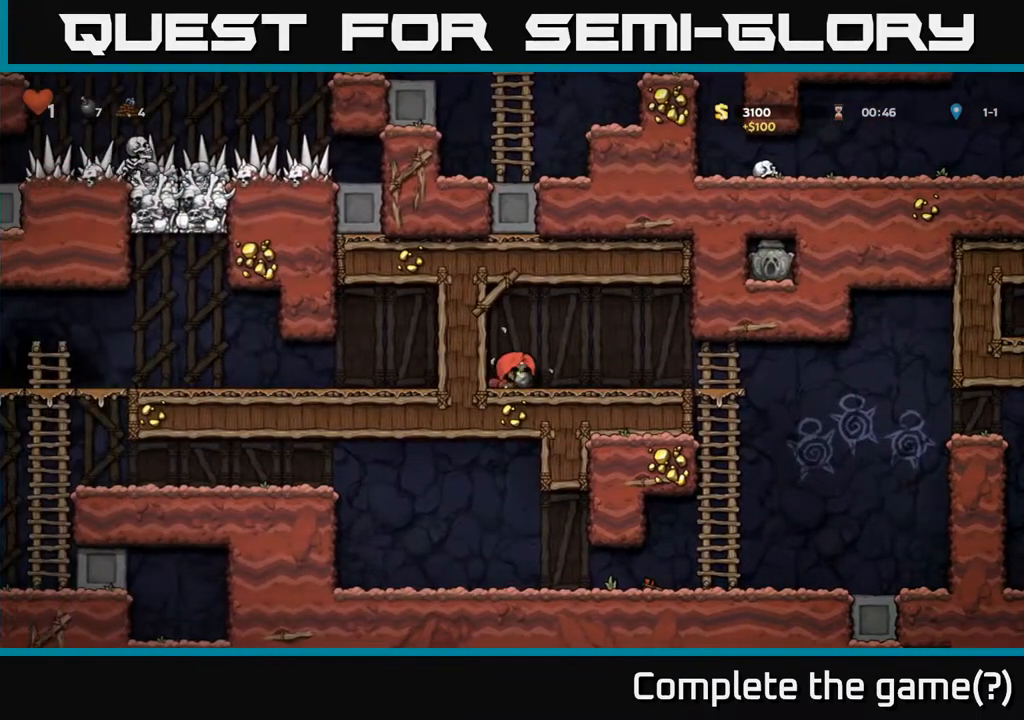
{"buttons": ["DPAD_RIGHT"], "left_stick": "center", "right_stick": "center", "events": [[50, "DPAD_DOWN", "up"], [50, "X", "up"]]}
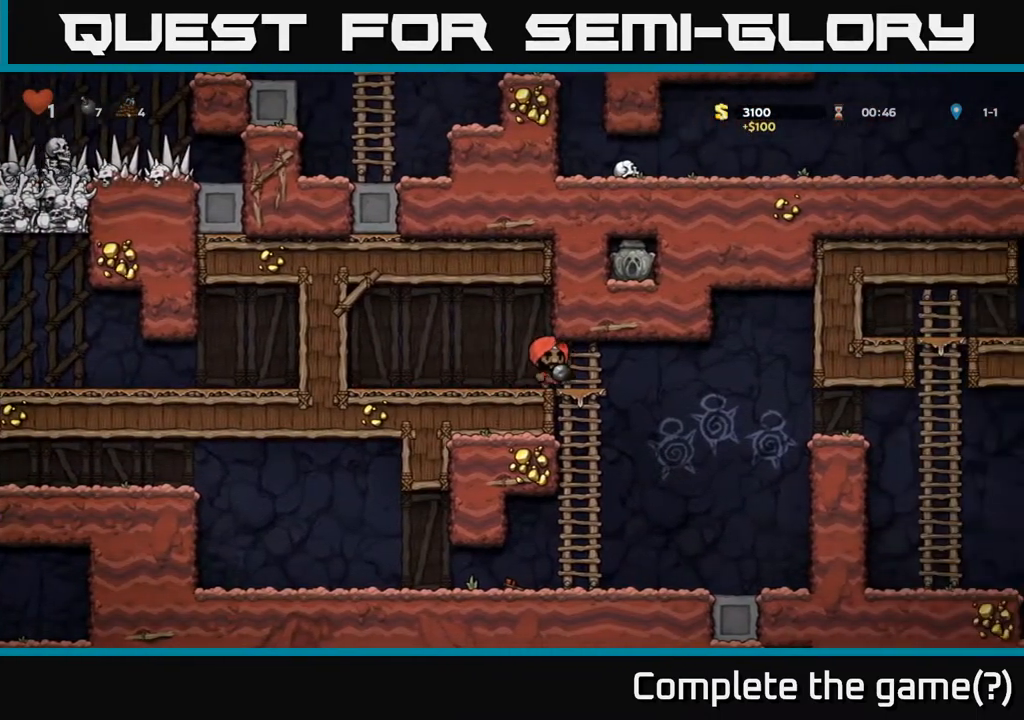
{"buttons": ["DPAD_LEFT"], "left_stick": "center", "right_stick": "center", "events": [[17, "DPAD_DOWN", "down"], [33, "DPAD_RIGHT", "up"], [100, "A", "down"], [200, "A", "up"], [250, "DPAD_DOWN", "up"], [283, "DPAD_LEFT", "down"]]}
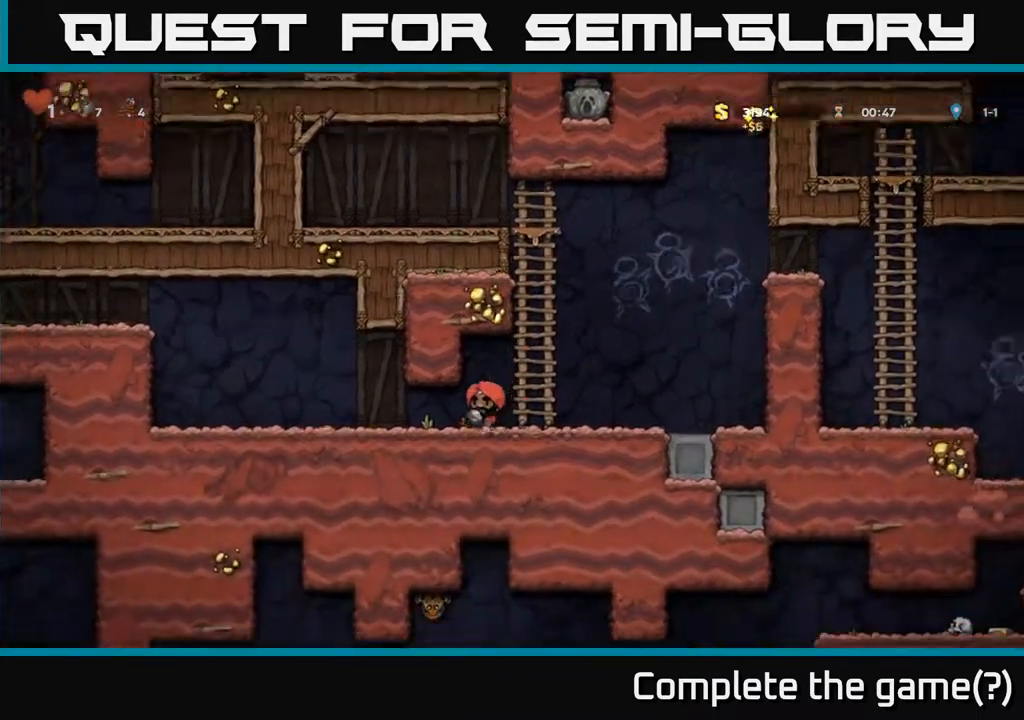
{"buttons": ["A", "DPAD_LEFT"], "left_stick": "center", "right_stick": "center", "events": [[483, "A", "down"]]}
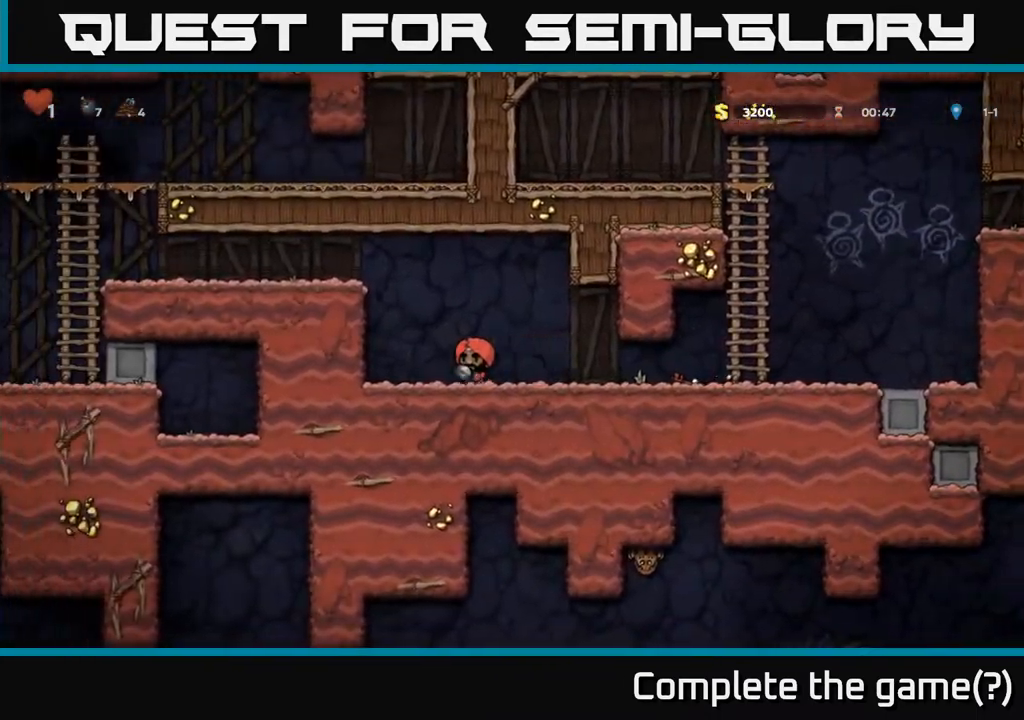
{"buttons": ["DPAD_LEFT"], "left_stick": "center", "right_stick": "center", "events": [[200, "A", "up"], [333, "A", "down"], [500, "A", "up"]]}
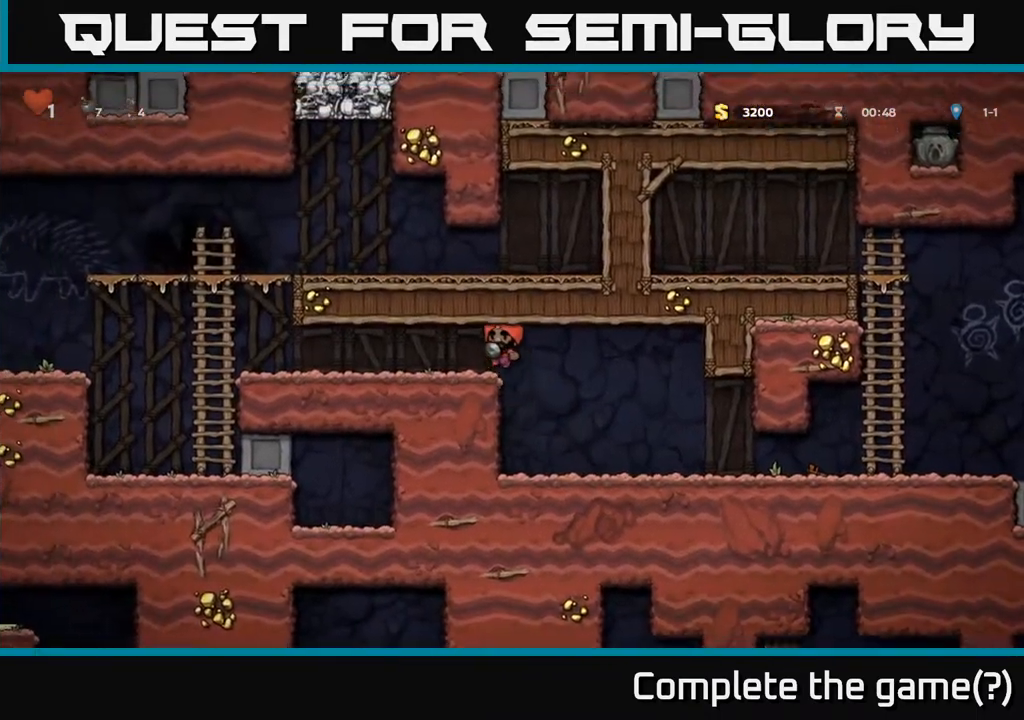
{"buttons": ["DPAD_LEFT"], "left_stick": "center", "right_stick": "center", "events": []}
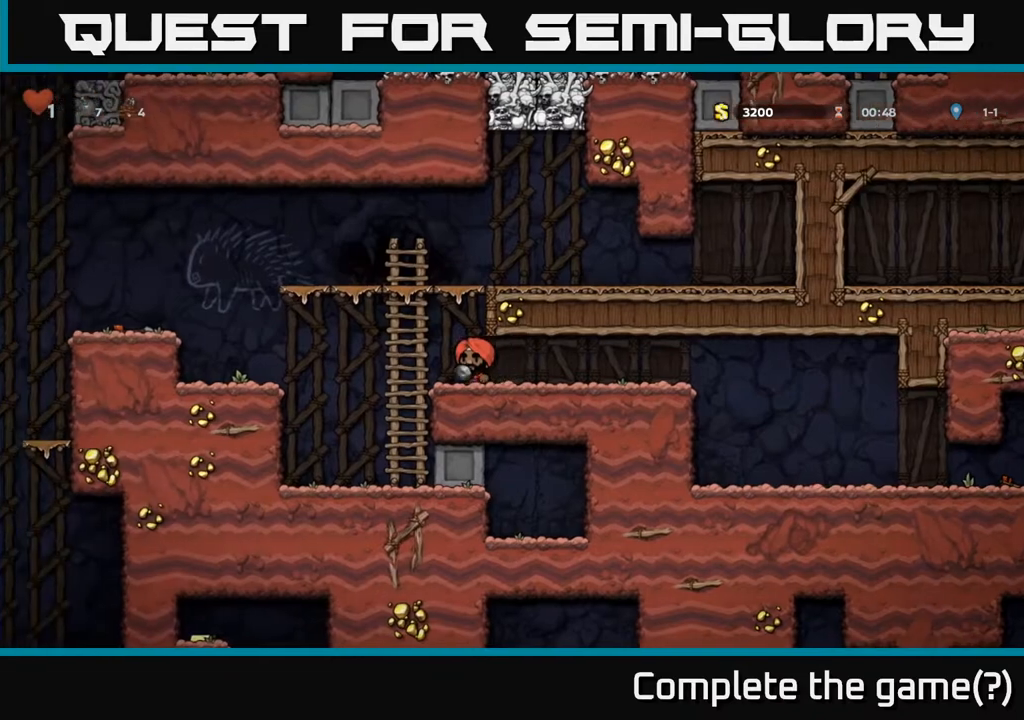
{"buttons": [], "left_stick": "center", "right_stick": "center", "events": [[67, "A", "down"], [167, "A", "up"], [433, "DPAD_LEFT", "up"]]}
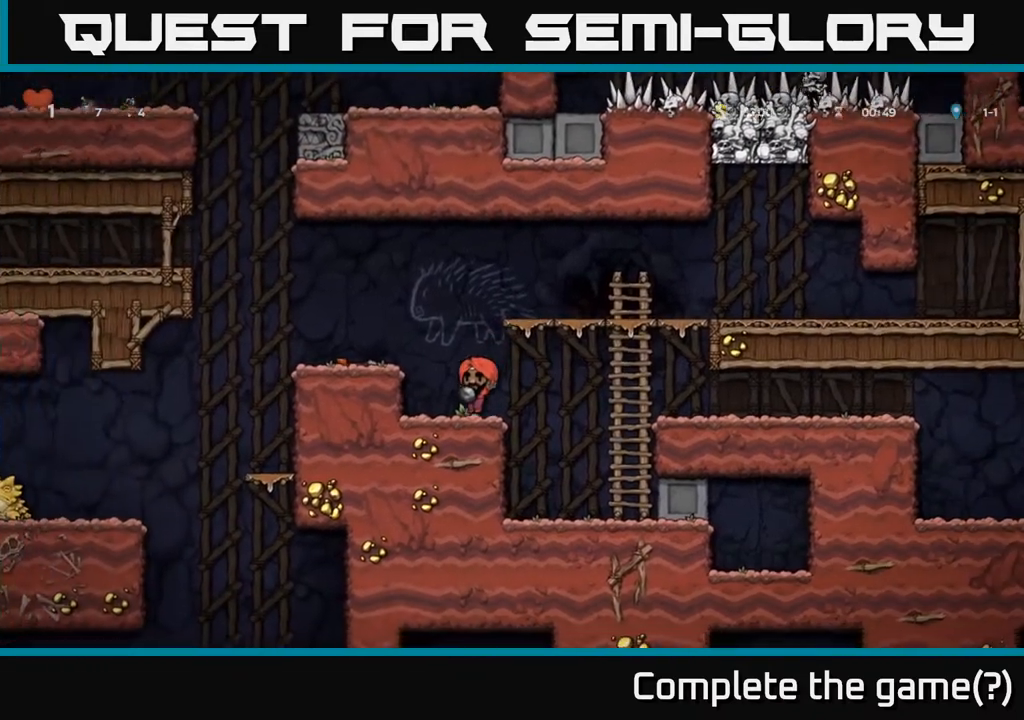
{"buttons": ["A", "DPAD_LEFT"], "left_stick": "center", "right_stick": "center", "events": [[33, "A", "down"], [83, "DPAD_LEFT", "down"], [200, "A", "up"], [283, "DPAD_LEFT", "up"], [400, "DPAD_LEFT", "down"], [467, "A", "down"]]}
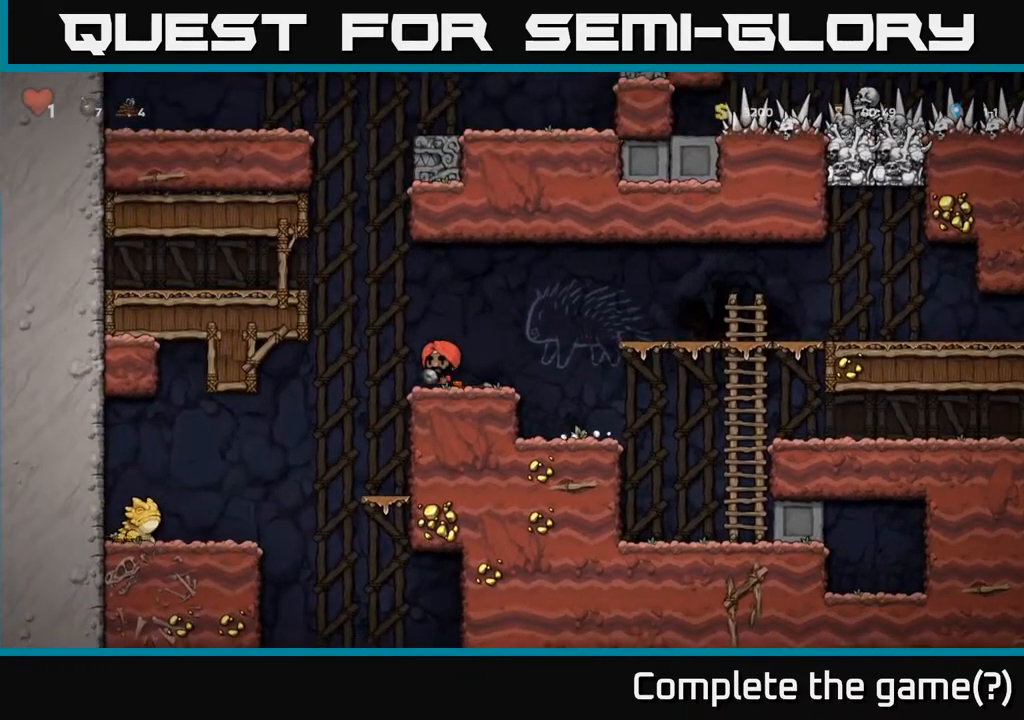
{"buttons": ["DPAD_LEFT"], "left_stick": "center", "right_stick": "center", "events": [[17, "A", "up"], [117, "DPAD_LEFT", "up"], [267, "DPAD_LEFT", "down"]]}
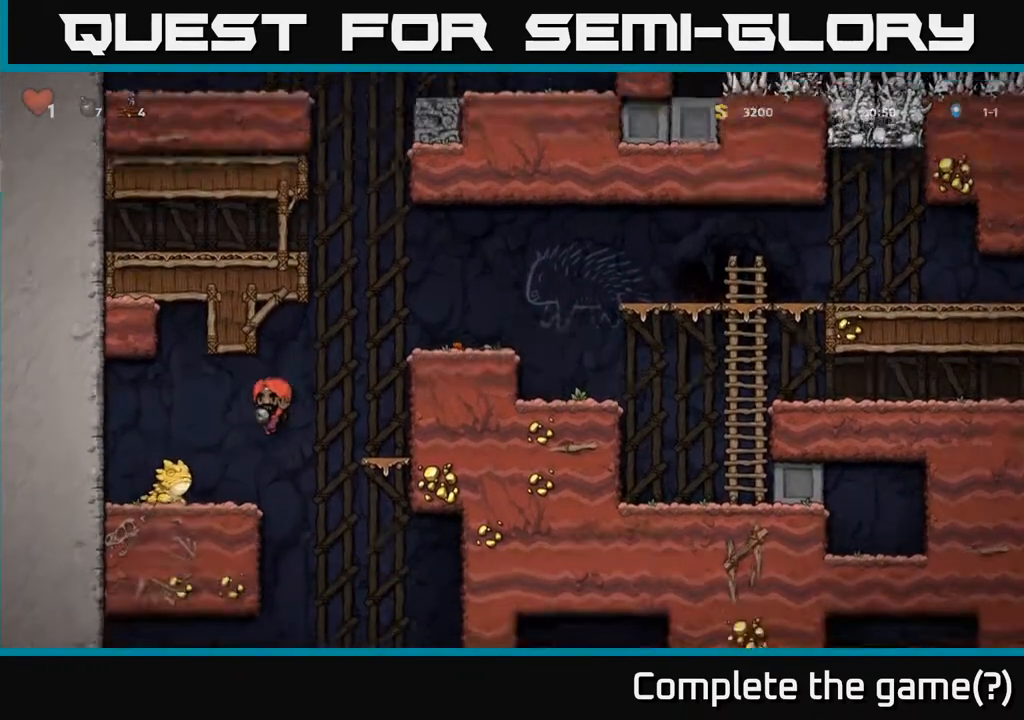
{"buttons": ["DPAD_RIGHT"], "left_stick": "center", "right_stick": "center", "events": [[17, "DPAD_LEFT", "up"], [17, "X", "down"], [100, "X", "up"], [133, "DPAD_RIGHT", "down"], [233, "A", "down"], [500, "A", "up"]]}
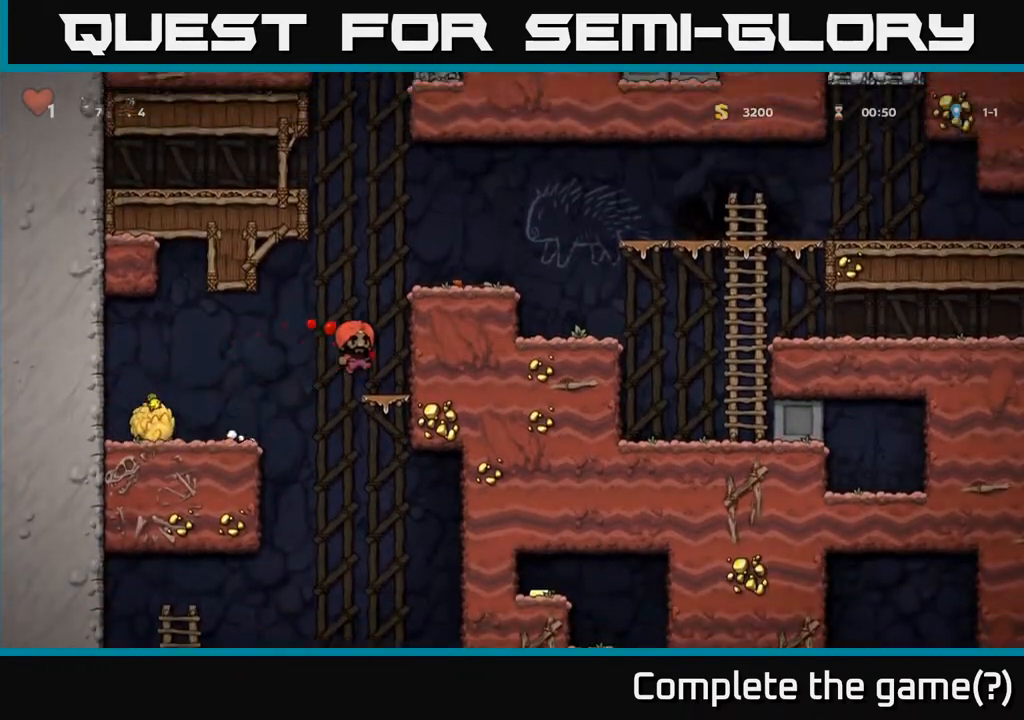
{"buttons": ["DPAD_LEFT"], "left_stick": "center", "right_stick": "center", "events": [[83, "DPAD_RIGHT", "up"], [300, "A", "down"], [317, "DPAD_LEFT", "down"], [400, "A", "up"]]}
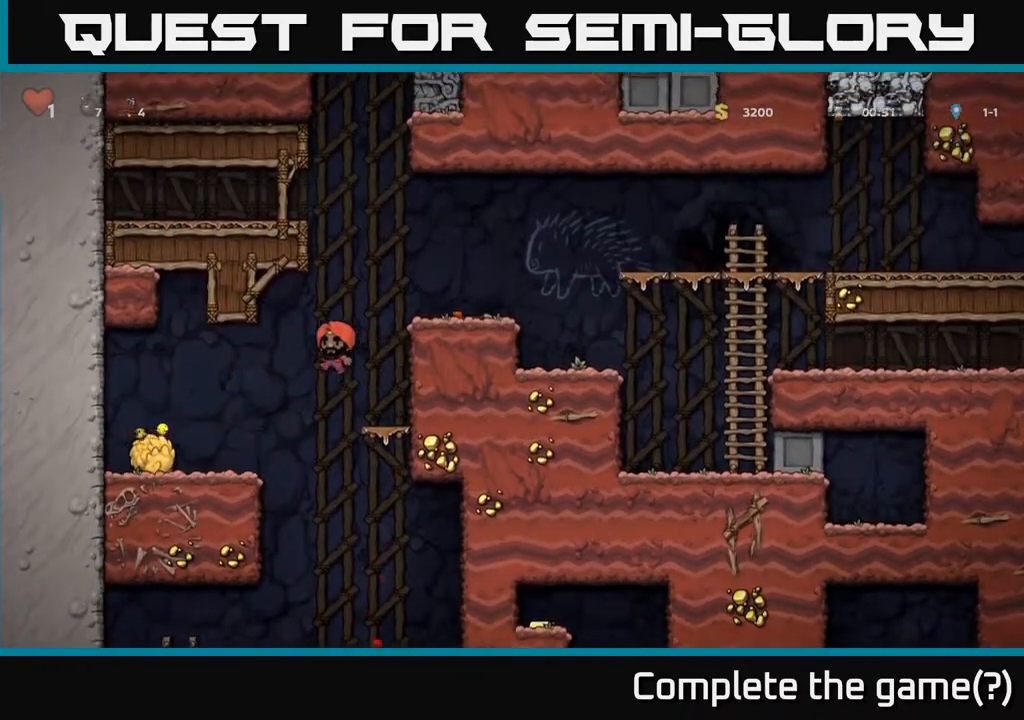
{"buttons": ["X"], "left_stick": "center", "right_stick": "center", "events": [[333, "DPAD_DOWN", "down"], [367, "DPAD_LEFT", "up"], [417, "X", "down"], [467, "DPAD_DOWN", "up"]]}
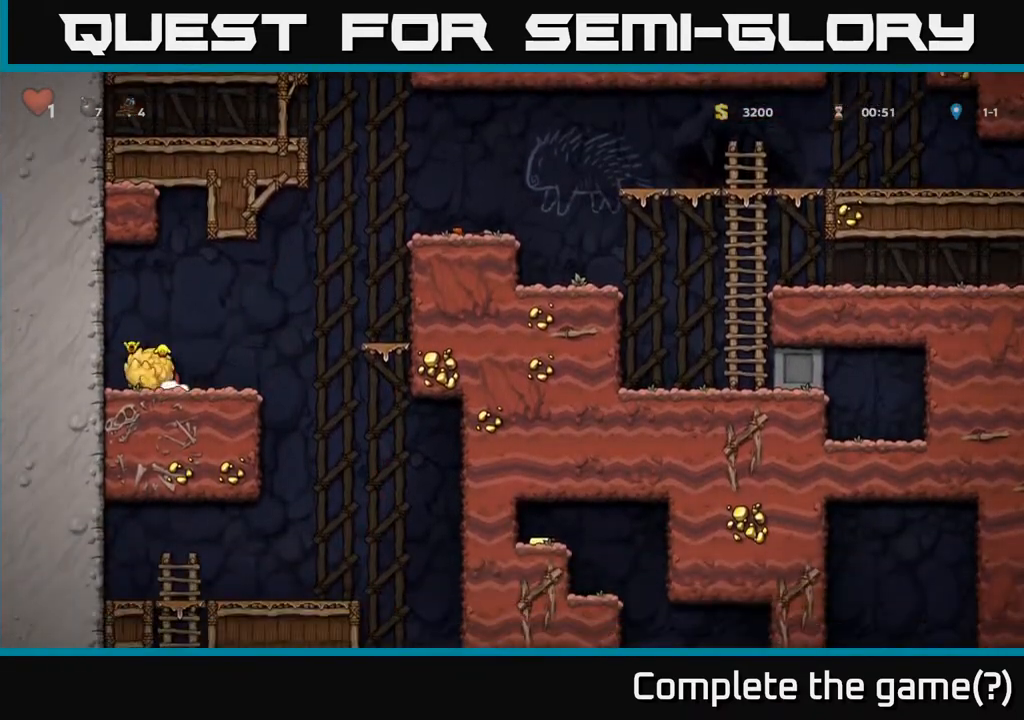
{"buttons": ["DPAD_DOWN"], "left_stick": "center", "right_stick": "center", "events": [[17, "DPAD_RIGHT", "down"], [17, "X", "up"], [117, "A", "down"], [167, "DPAD_DOWN", "down"], [183, "DPAD_RIGHT", "up"], [217, "A", "up"], [367, "X", "down"], [450, "X", "up"]]}
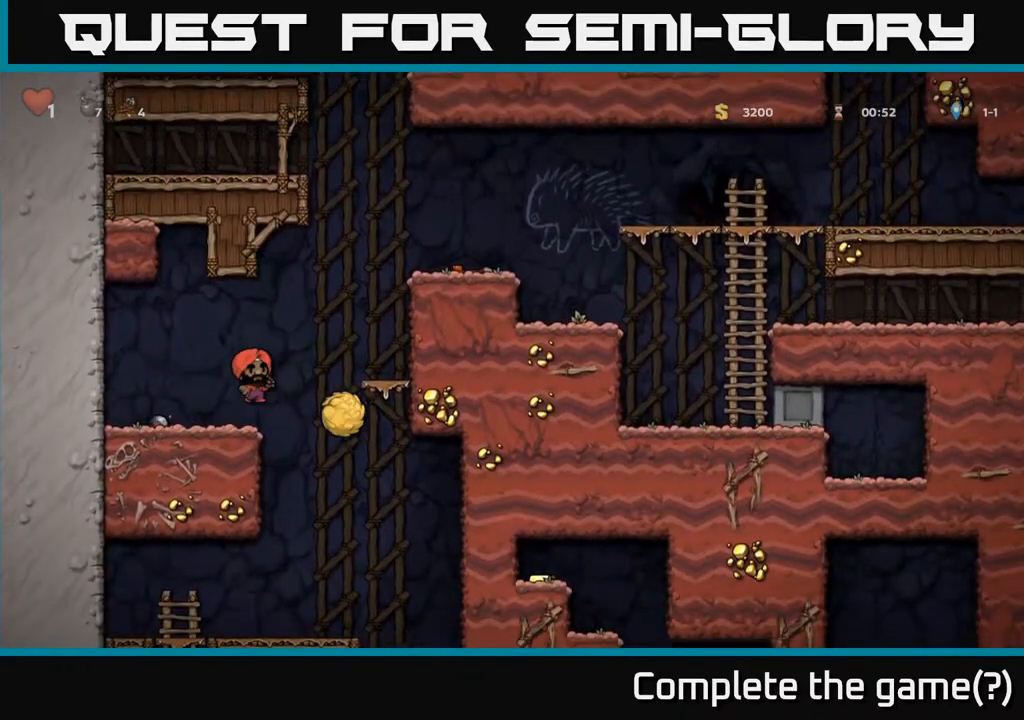
{"buttons": ["DPAD_RIGHT"], "left_stick": "center", "right_stick": "center", "events": [[17, "DPAD_DOWN", "up"], [17, "DPAD_LEFT", "down"], [283, "DPAD_LEFT", "up"], [500, "DPAD_RIGHT", "down"]]}
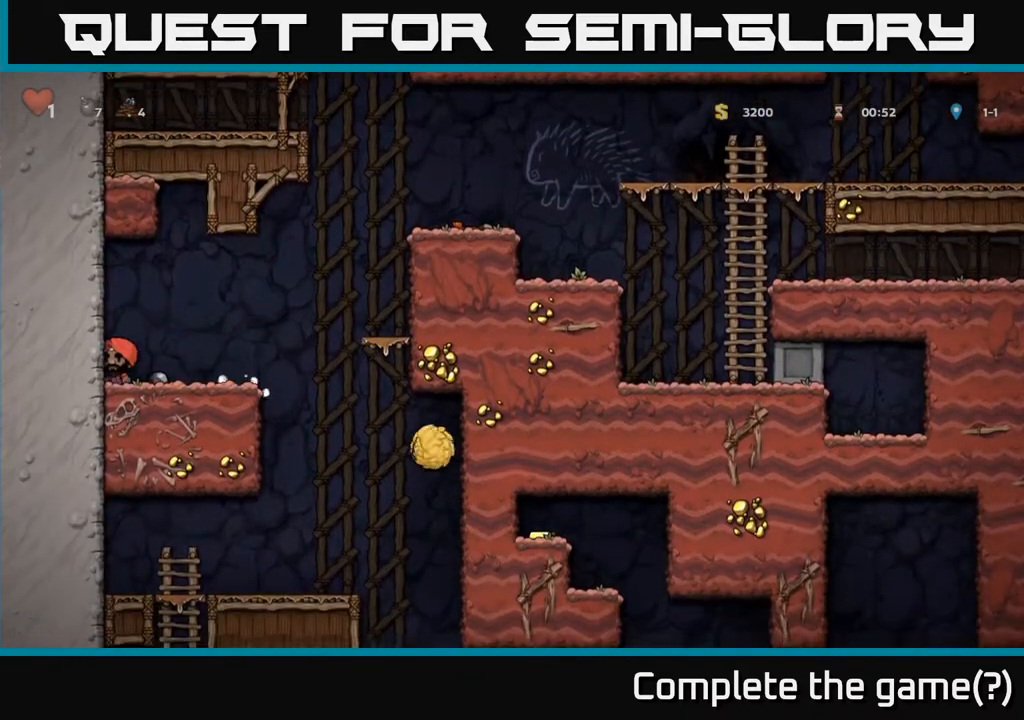
{"buttons": ["DPAD_RIGHT"], "left_stick": "center", "right_stick": "center", "events": [[117, "DPAD_DOWN", "down"], [133, "DPAD_RIGHT", "up"], [200, "X", "down"], [300, "DPAD_DOWN", "up"], [300, "X", "up"], [433, "DPAD_RIGHT", "down"]]}
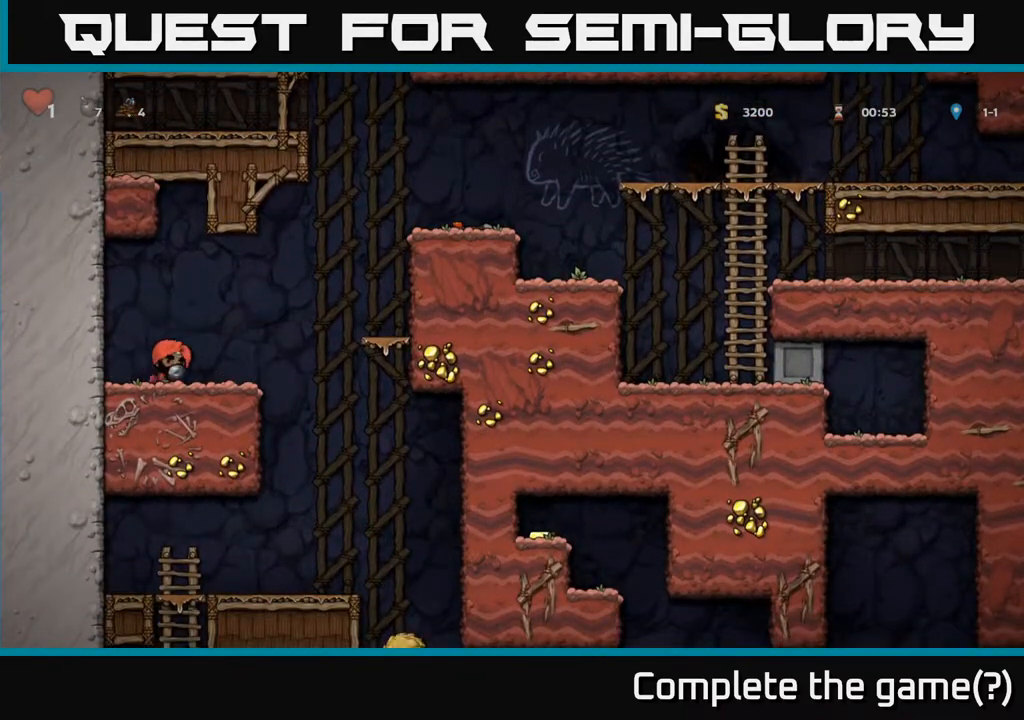
{"buttons": ["DPAD_LEFT"], "left_stick": "center", "right_stick": "center", "events": [[350, "DPAD_RIGHT", "up"], [417, "DPAD_LEFT", "down"]]}
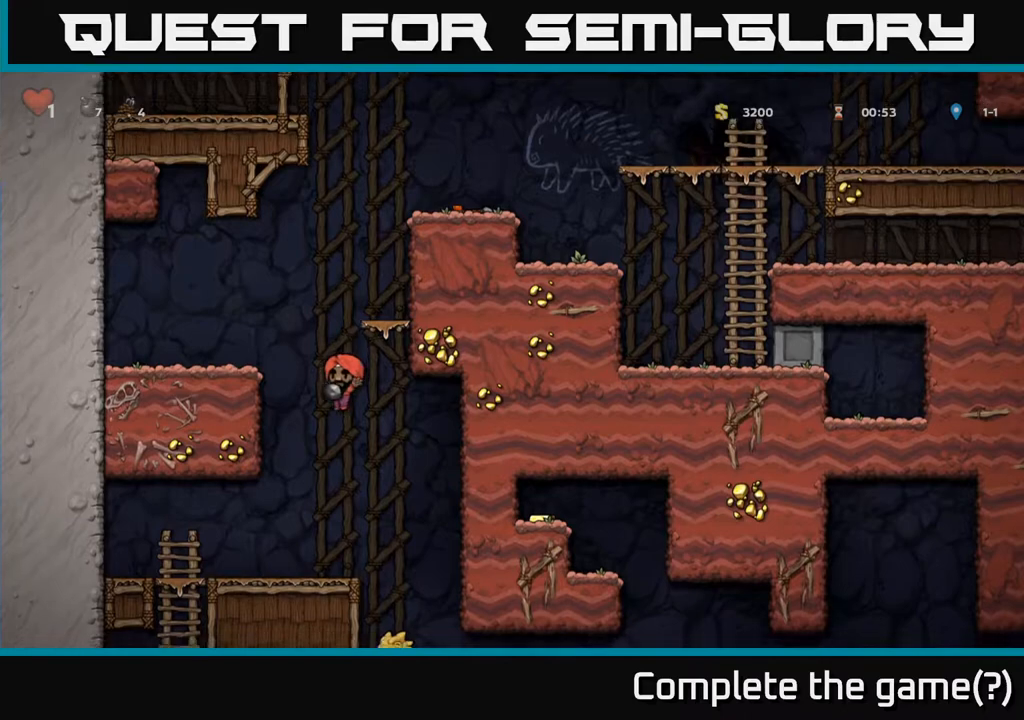
{"buttons": ["A", "DPAD_RIGHT"], "left_stick": "center", "right_stick": "center", "events": [[33, "DPAD_LEFT", "up"], [433, "A", "down"], [467, "DPAD_RIGHT", "down"]]}
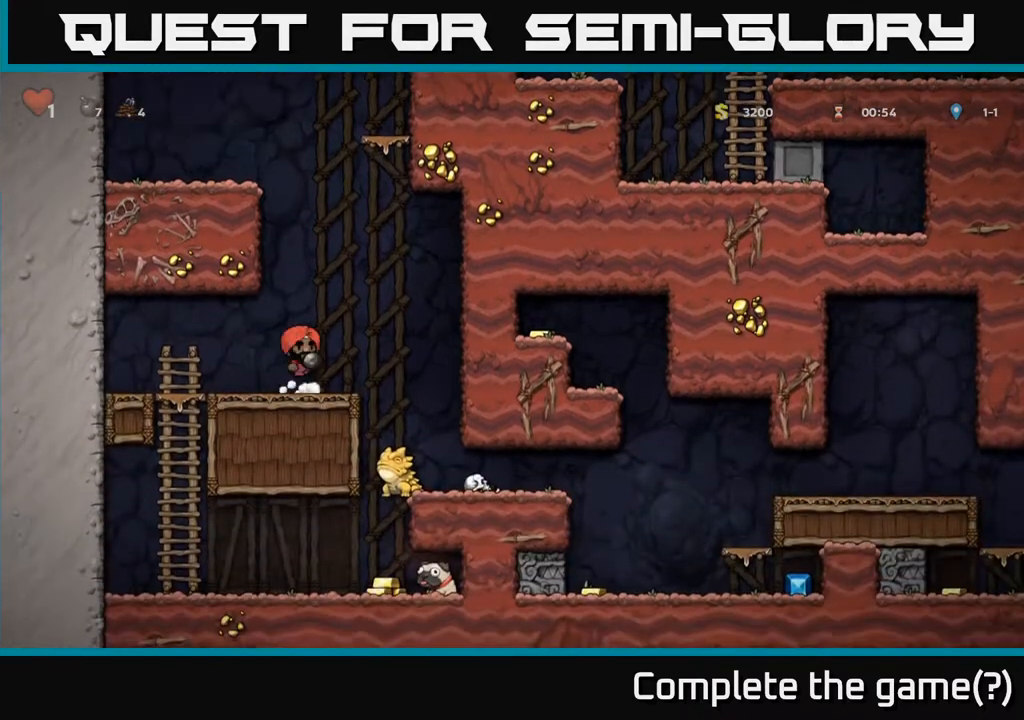
{"buttons": ["A"], "left_stick": "center", "right_stick": "center", "events": [[17, "A", "up"], [133, "DPAD_RIGHT", "up"], [417, "A", "down"]]}
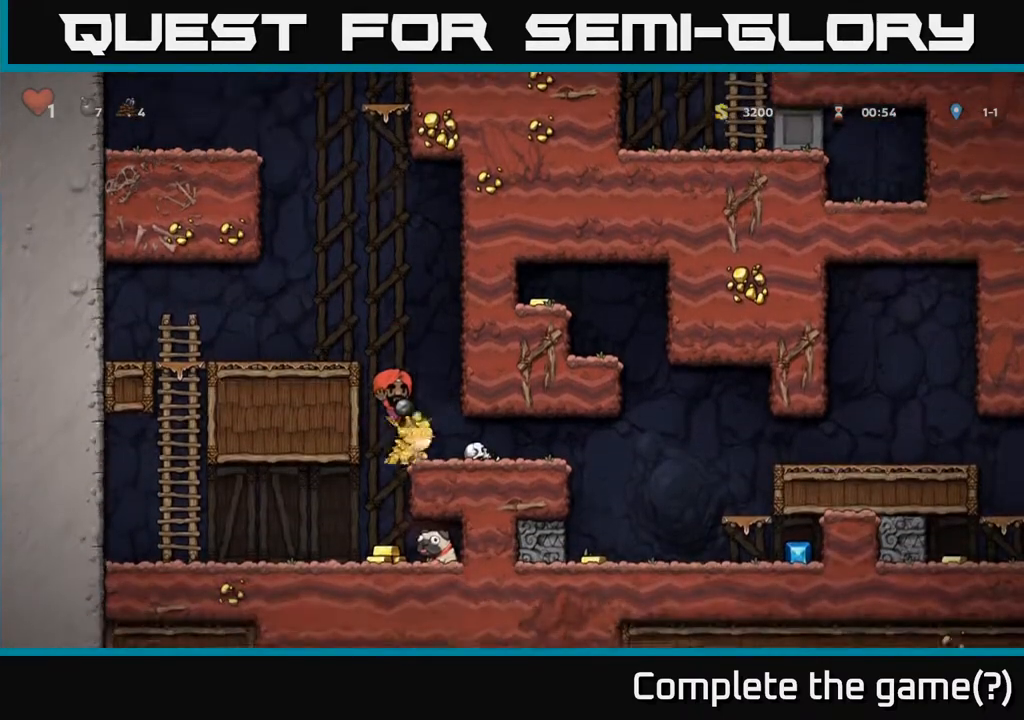
{"buttons": [], "left_stick": "center", "right_stick": "center", "events": [[83, "A", "up"]]}